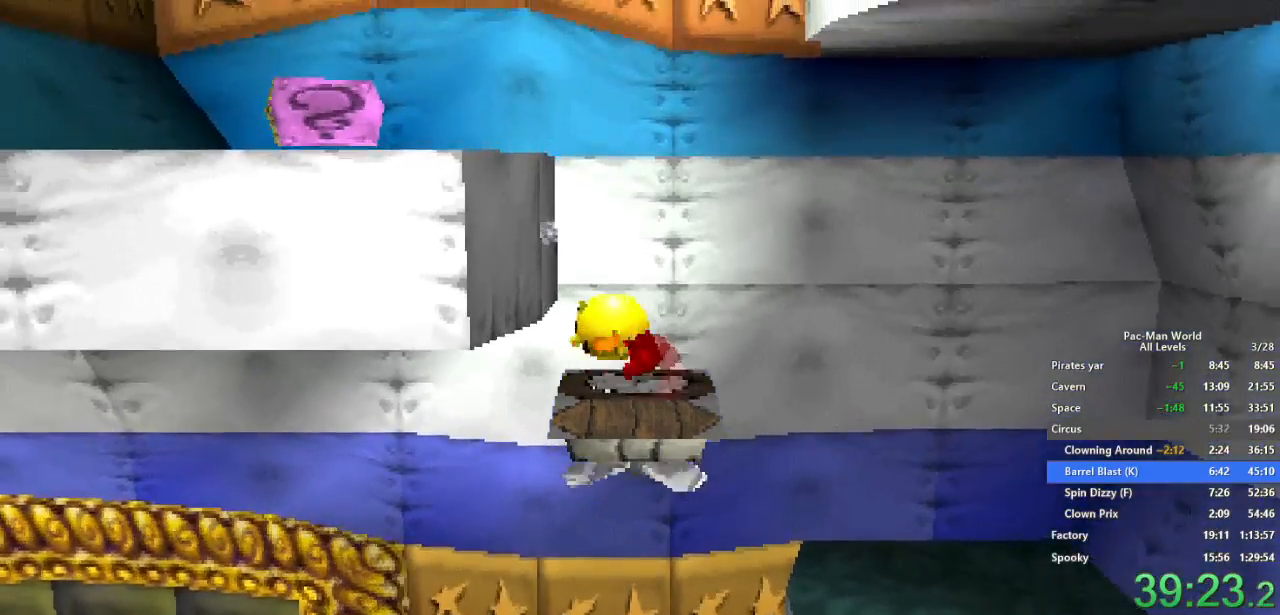
Gameplay with a controller (Xbox layout); each line is a JSON object with the inputs held at the frame after it. "events" lists button and stick changes between this image and that frame as [ms after this image, input, new state], when the widget could be followed in between. Not read: HOME L1 L2 L3 R2 R3.
{"buttons": ["A", "X"], "left_stick": "left", "right_stick": "center", "events": [[433, "left_stick", "left"], [467, "A", "down"]]}
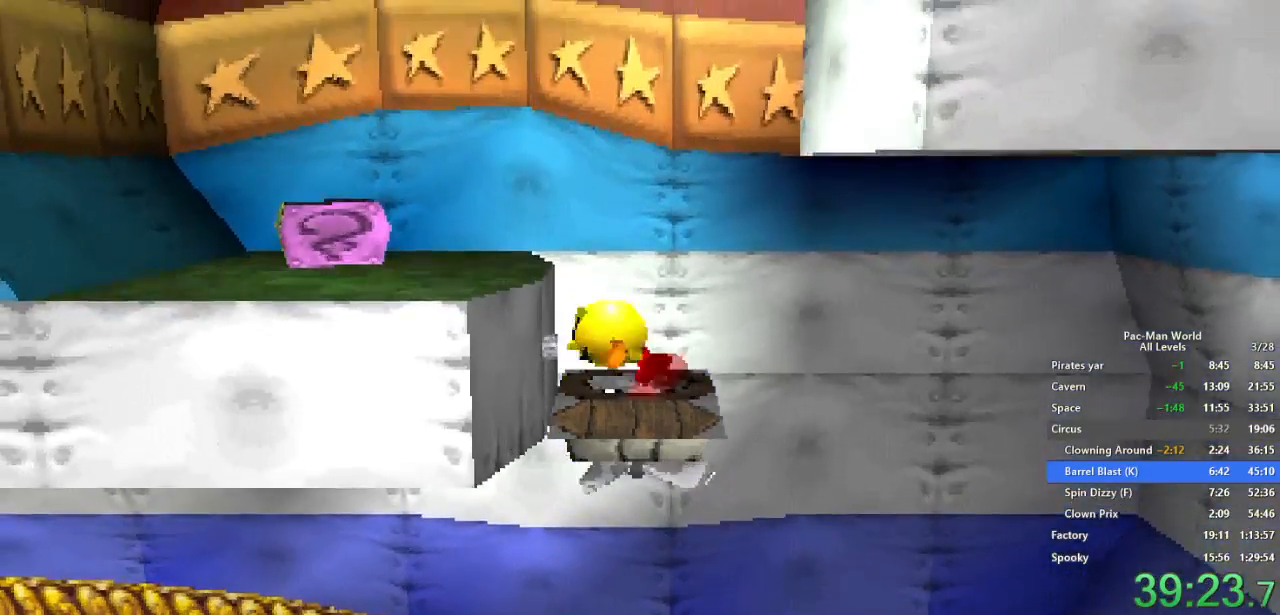
{"buttons": [], "left_stick": "left", "right_stick": "center", "events": [[33, "X", "up"], [117, "A", "up"], [250, "A", "down"], [317, "A", "up"]]}
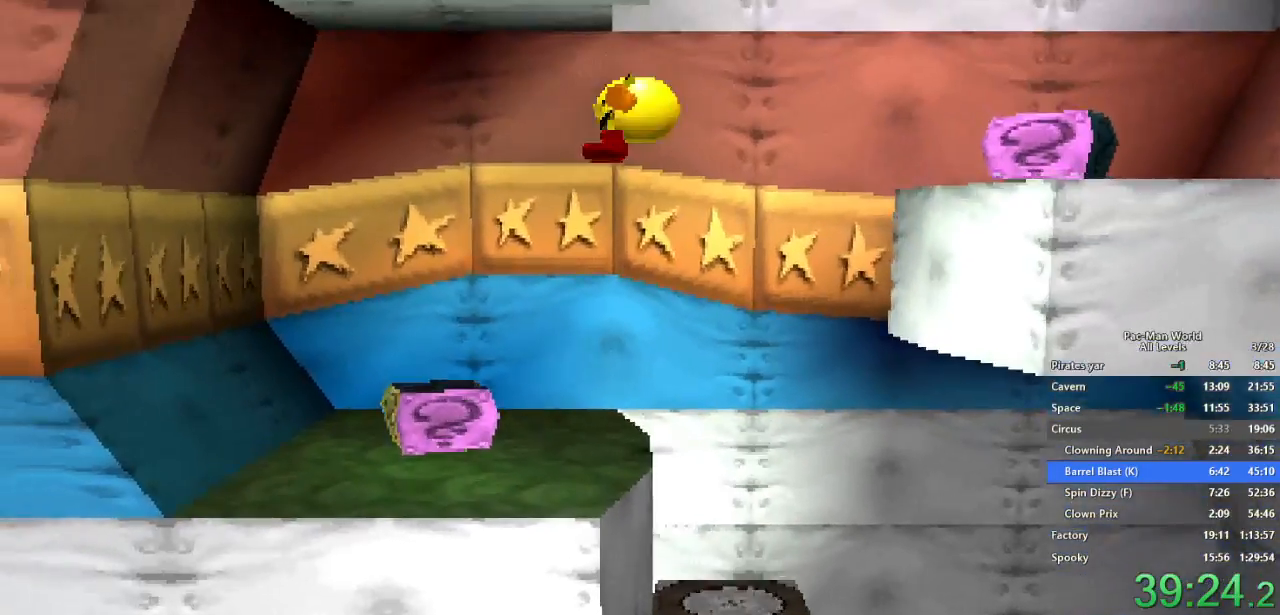
{"buttons": [], "left_stick": "left", "right_stick": "center", "events": [[117, "A", "down"], [200, "A", "up"], [333, "A", "down"], [400, "A", "up"]]}
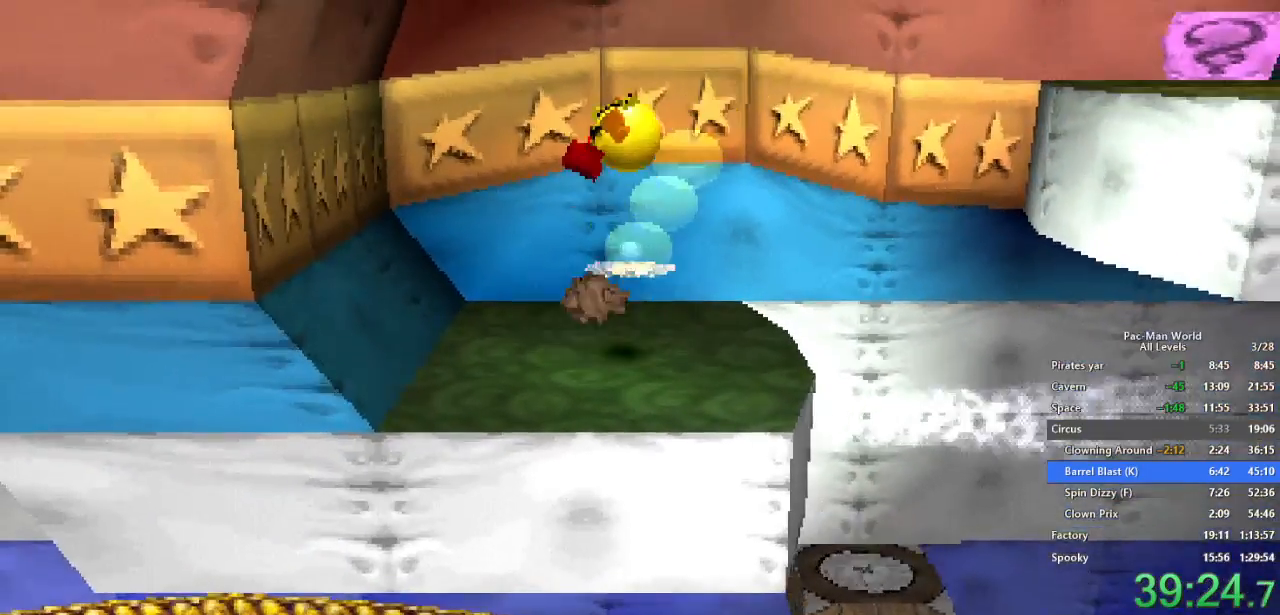
{"buttons": [], "left_stick": "center", "right_stick": "center", "events": [[400, "left_stick", "center"]]}
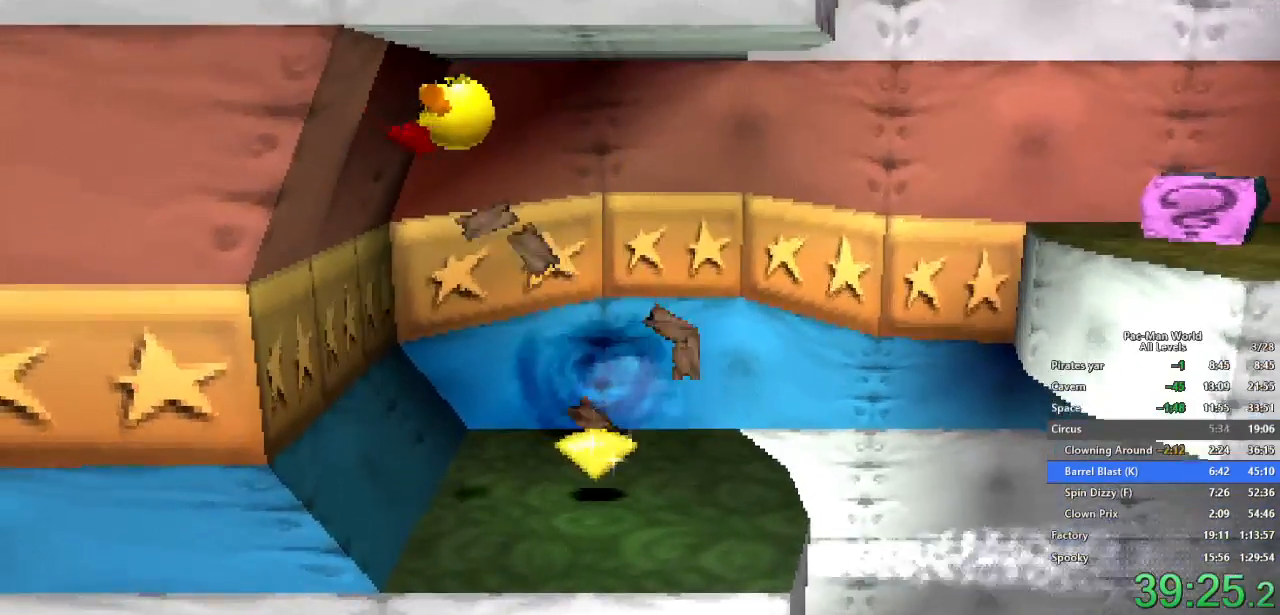
{"buttons": [], "left_stick": "right", "right_stick": "center", "events": [[333, "left_stick", "right"]]}
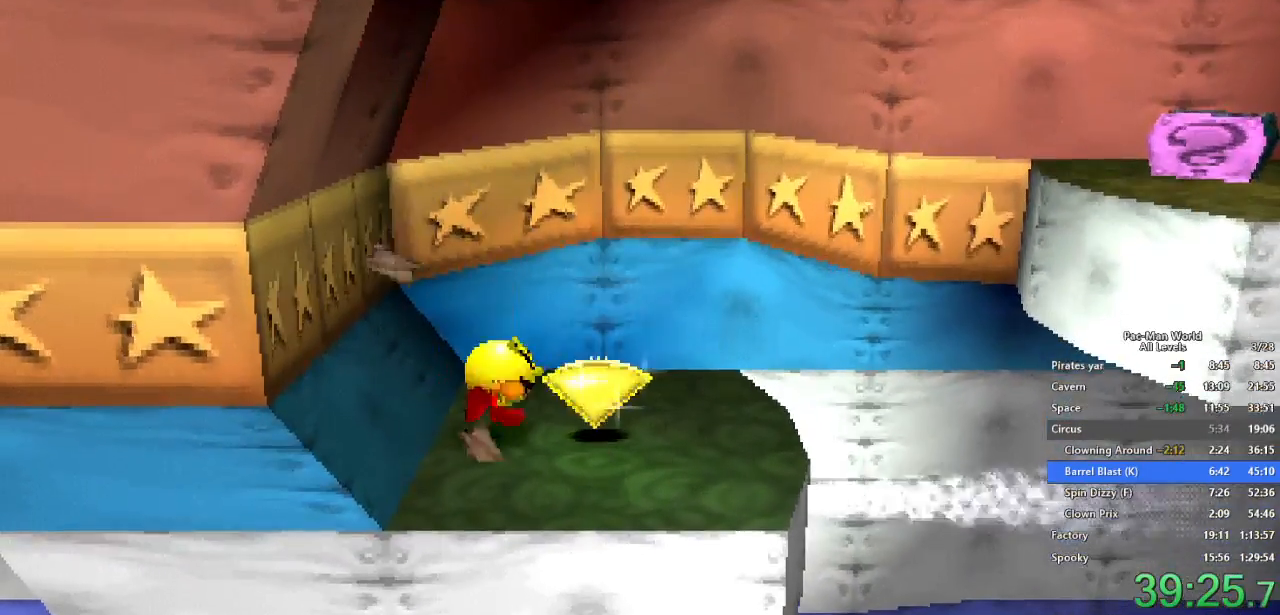
{"buttons": [], "left_stick": "center", "right_stick": "center", "events": [[250, "A", "down"], [433, "A", "up"], [467, "left_stick", "center"]]}
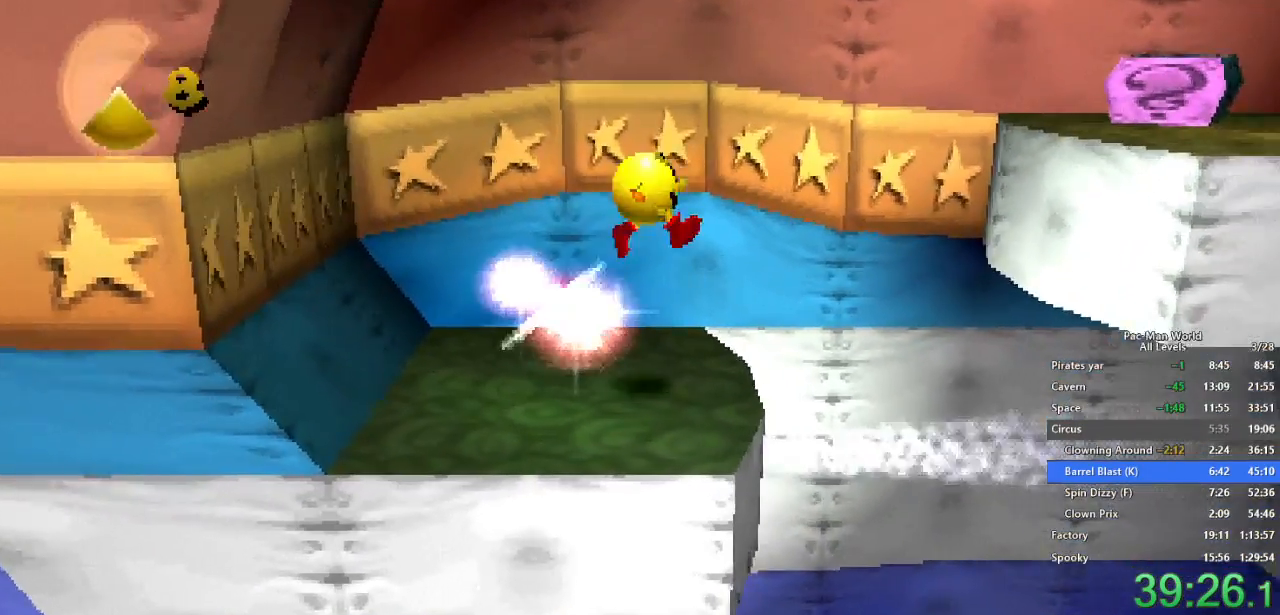
{"buttons": [], "left_stick": "up-right", "right_stick": "center", "events": [[100, "A", "down"], [217, "A", "up"], [383, "left_stick", "up-right"]]}
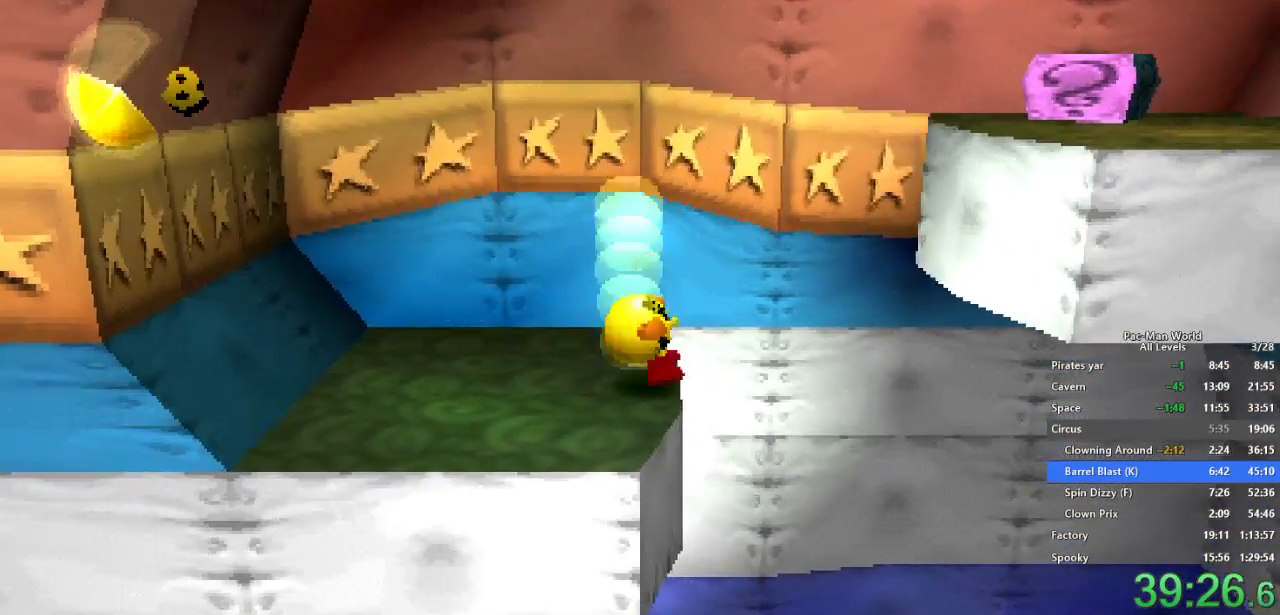
{"buttons": [], "left_stick": "up-right", "right_stick": "center", "events": [[167, "left_stick", "down-right"], [250, "left_stick", "up-right"], [333, "left_stick", "right"], [433, "left_stick", "up-right"]]}
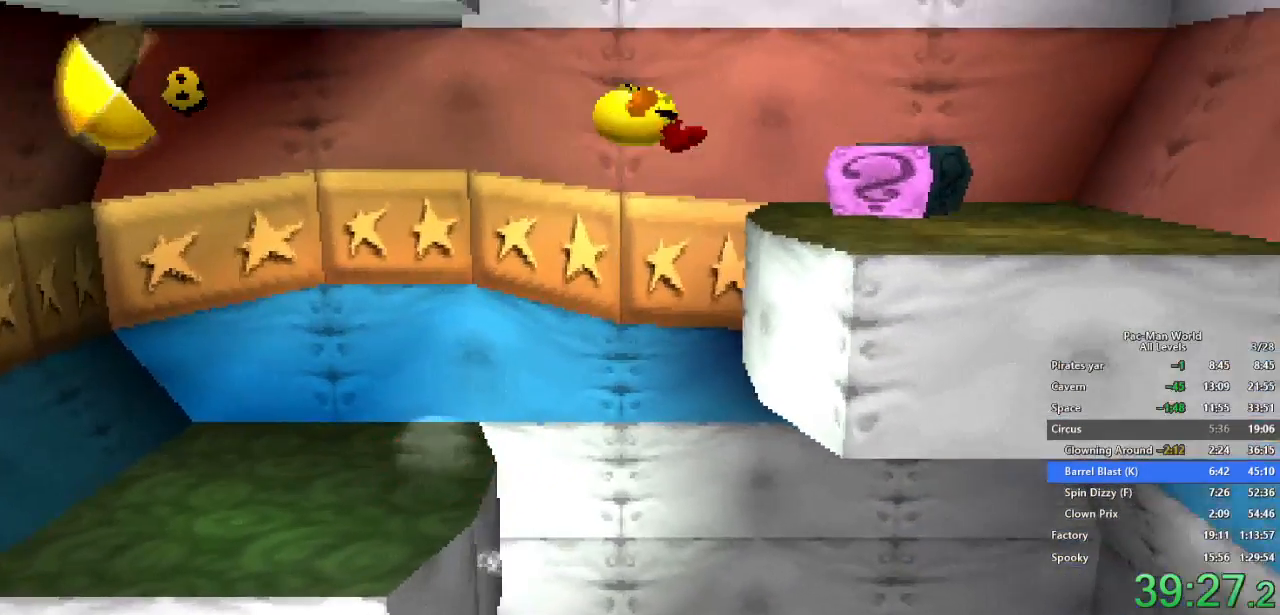
{"buttons": [], "left_stick": "right", "right_stick": "center", "events": [[67, "left_stick", "right"], [317, "A", "down"], [450, "A", "up"]]}
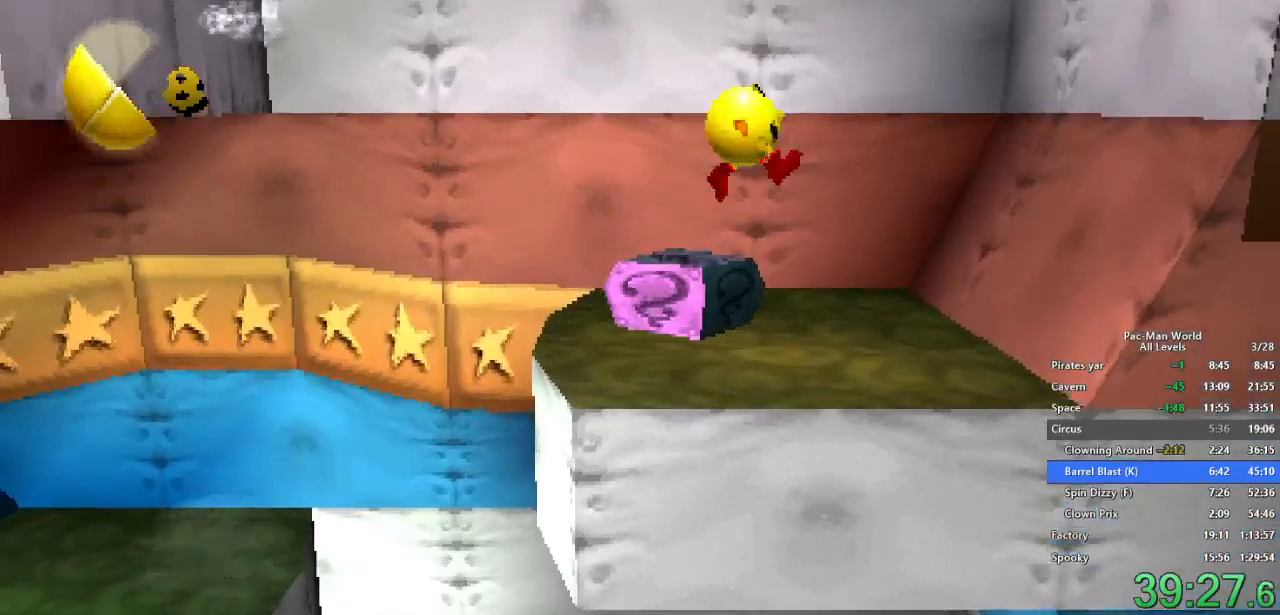
{"buttons": [], "left_stick": "center", "right_stick": "center", "events": [[83, "left_stick", "down-left"], [283, "A", "down"], [400, "A", "up"], [433, "left_stick", "center"]]}